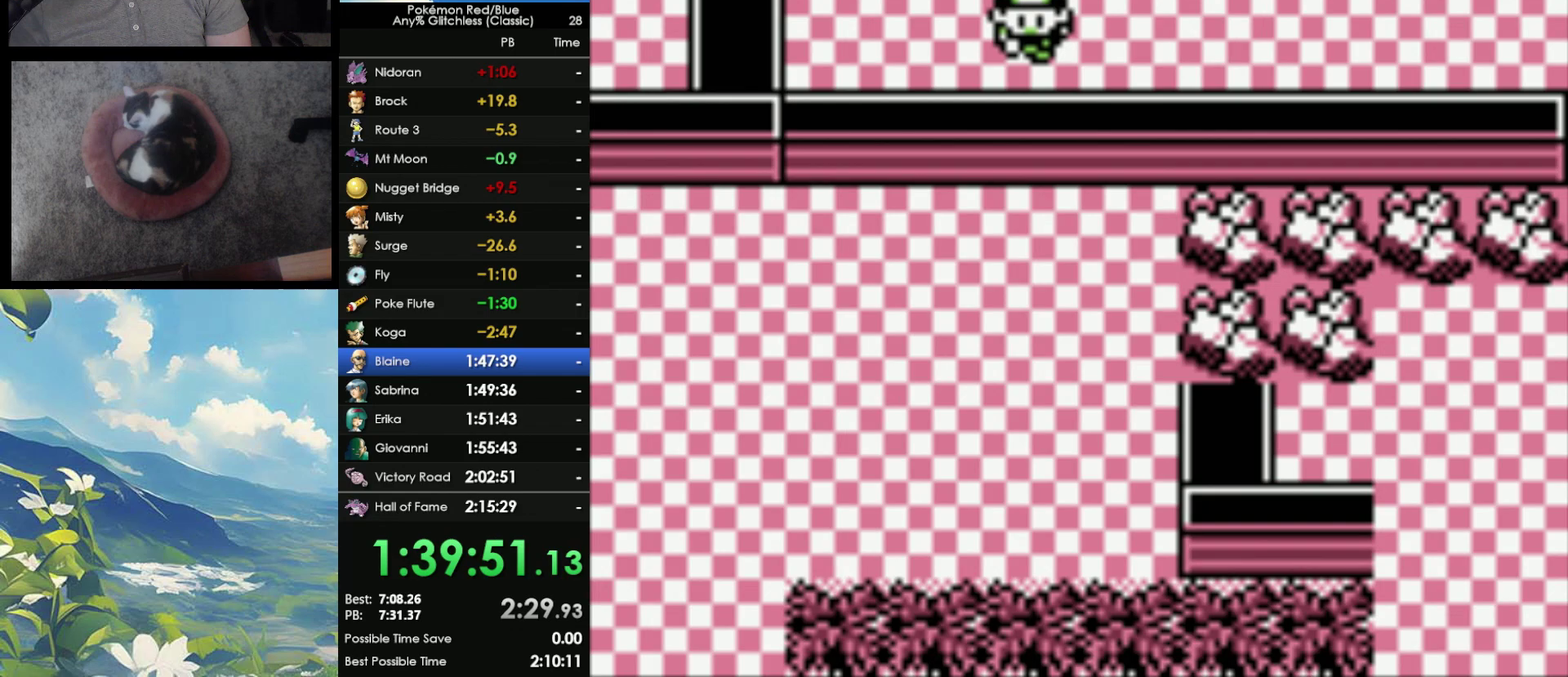
Gameplay with a controller (Nintendo layout); each line is a JSON object with the inputs held at the frame after it. "events" lists button and stick changes between this image and that frame as [ms after this image, input, new state], when the widget could be followed in between. Not read: DPAD_DOWN DPAD_RIGHT L3 R3.
{"buttons": ["DPAD_LEFT"], "events": []}
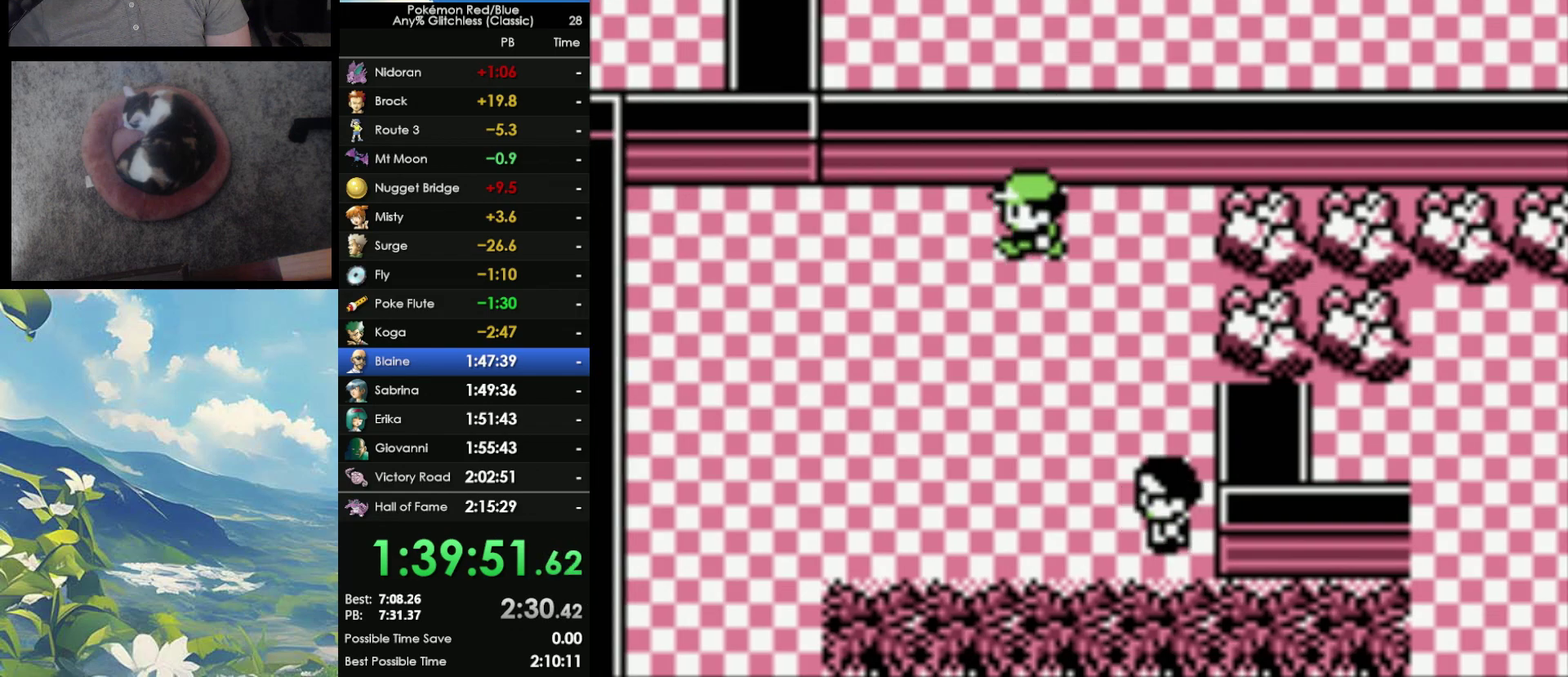
{"buttons": ["DPAD_LEFT"], "events": []}
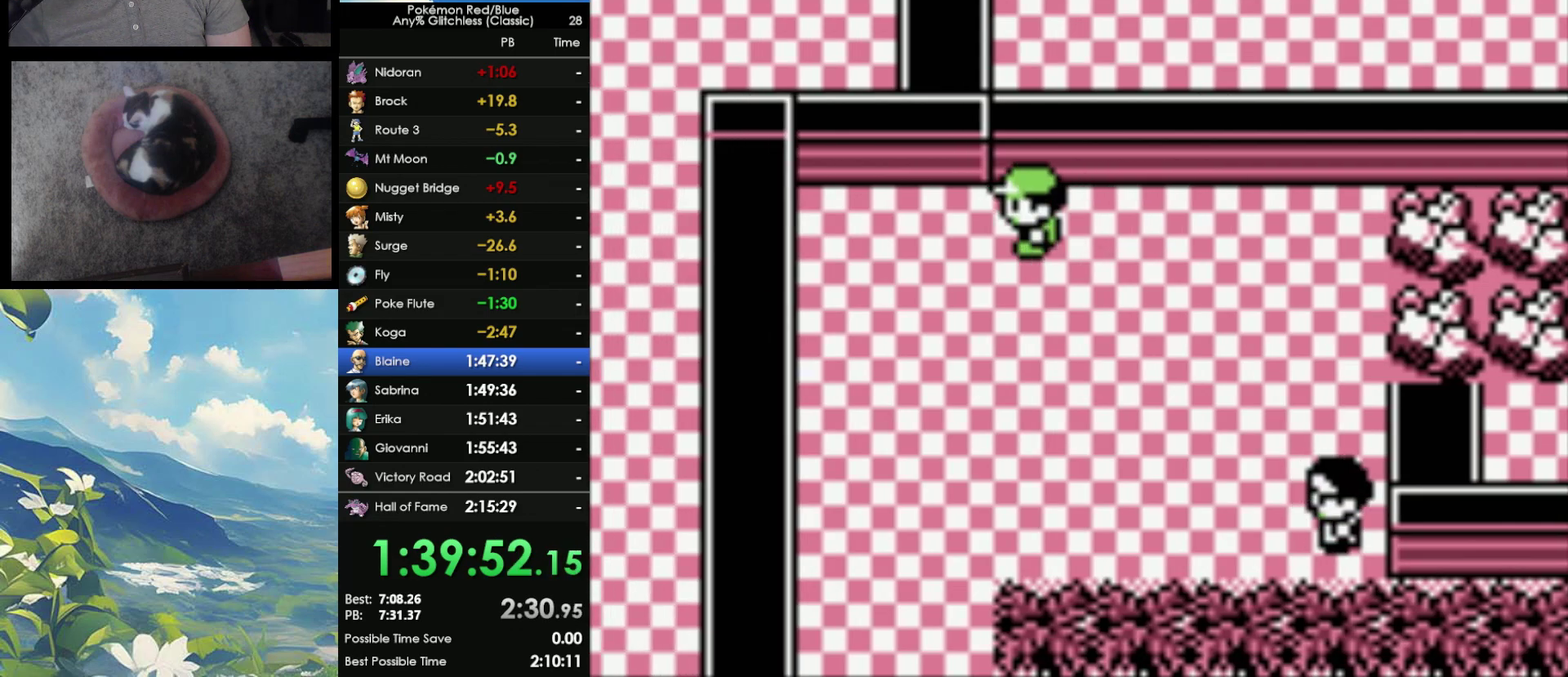
{"buttons": [], "events": [[167, "DPAD_LEFT", "up"]]}
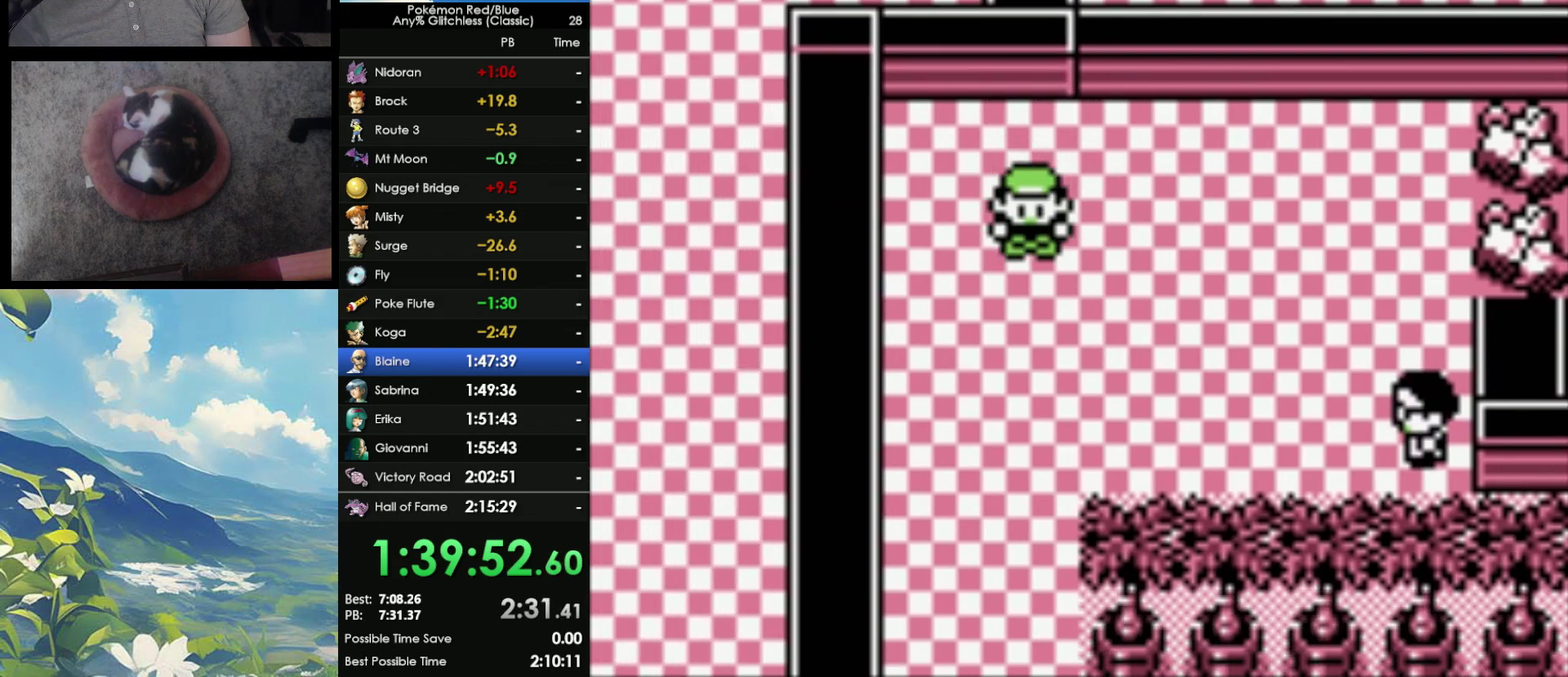
{"buttons": [], "events": []}
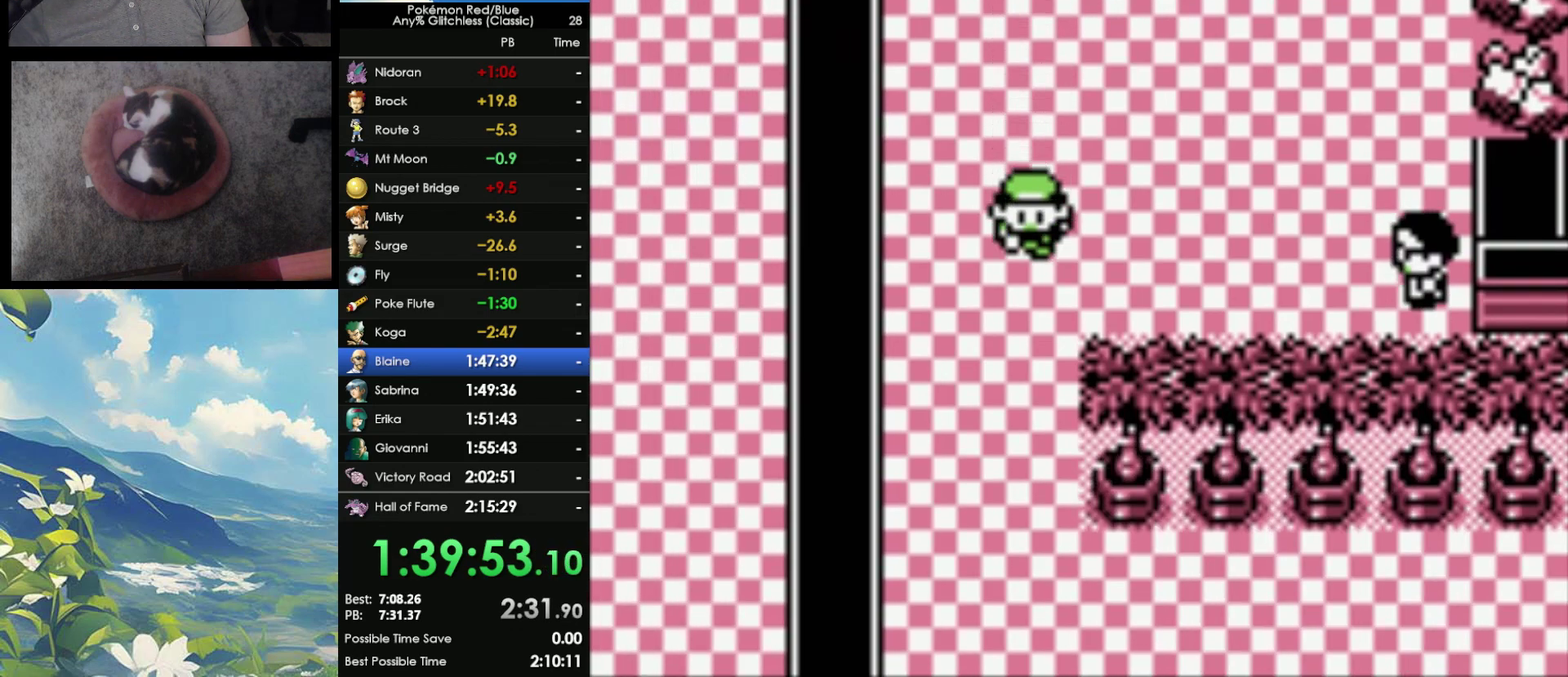
{"buttons": [], "events": []}
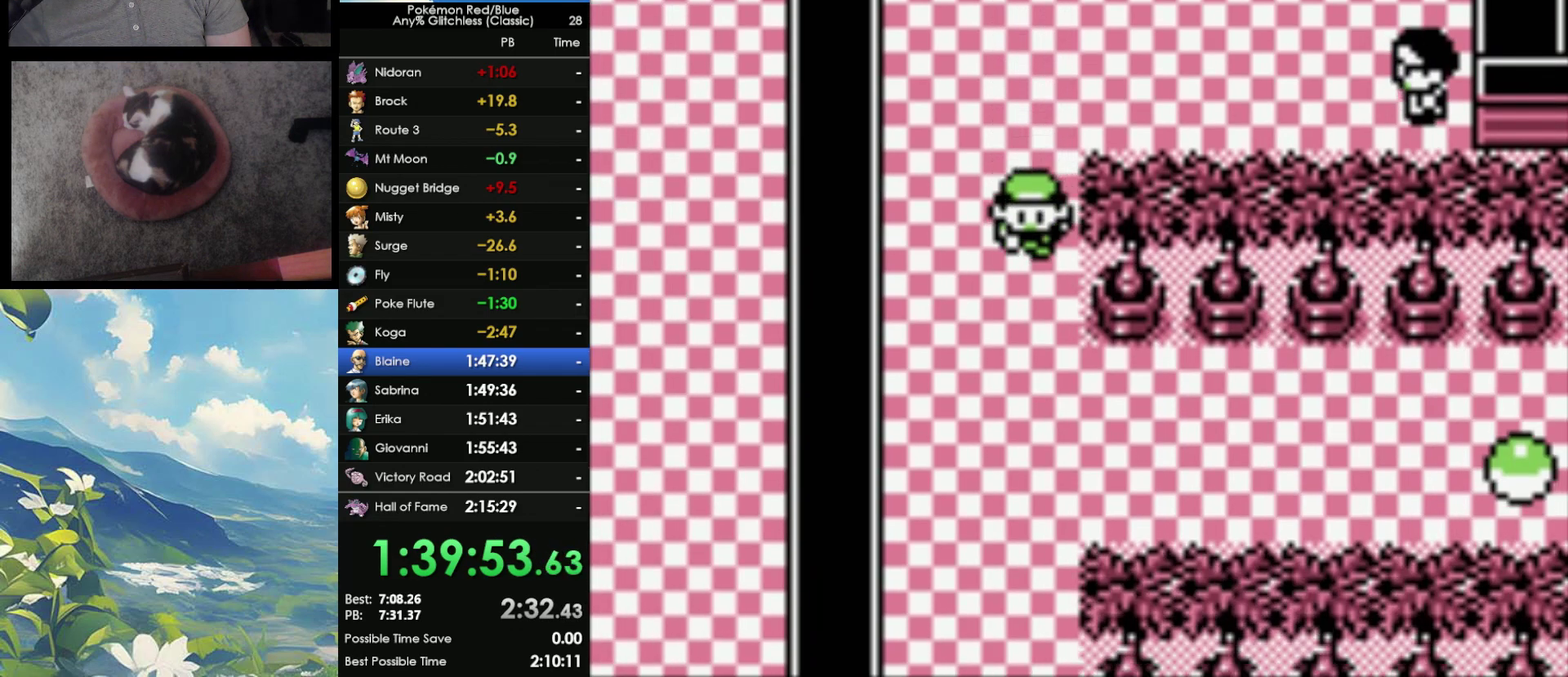
{"buttons": [], "events": []}
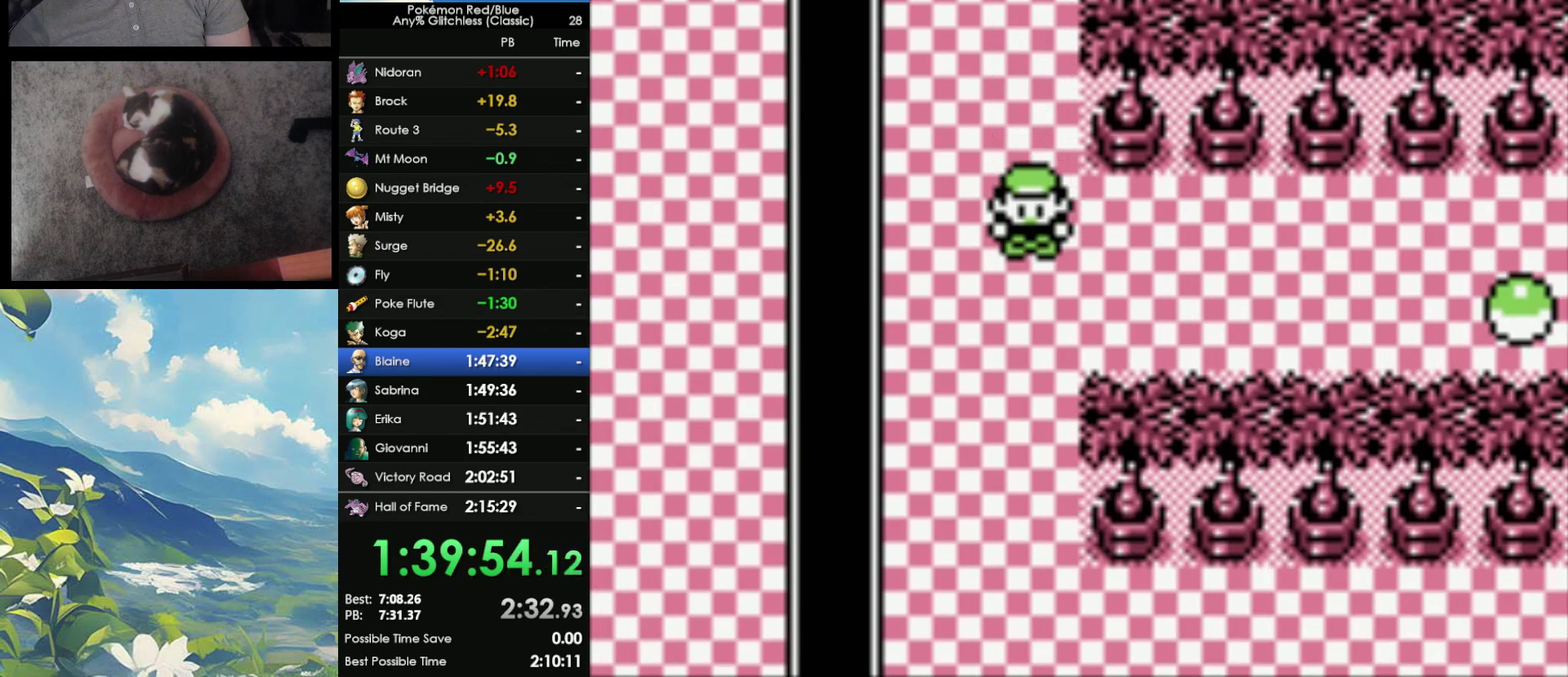
{"buttons": [], "events": []}
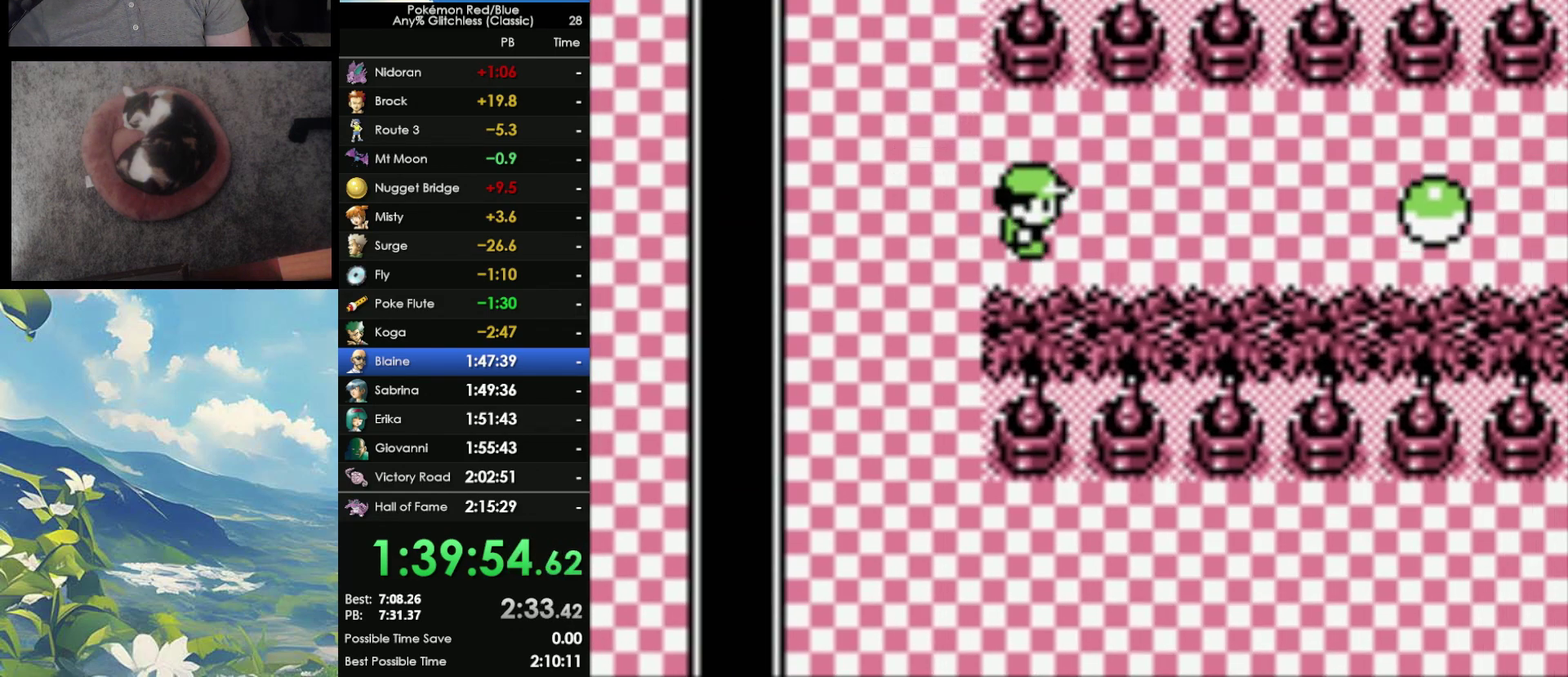
{"buttons": [], "events": []}
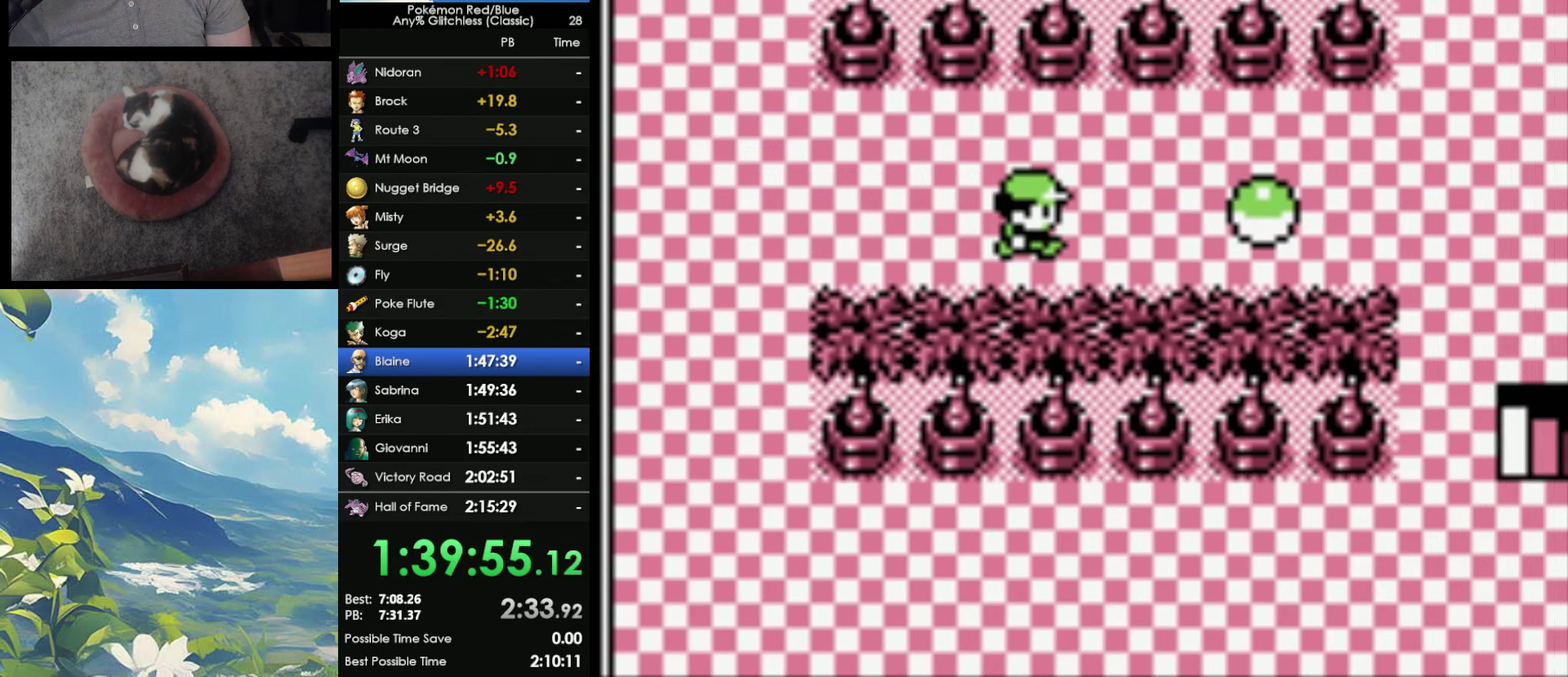
{"buttons": ["A"], "events": [[333, "A", "down"], [417, "A", "up"], [483, "A", "down"]]}
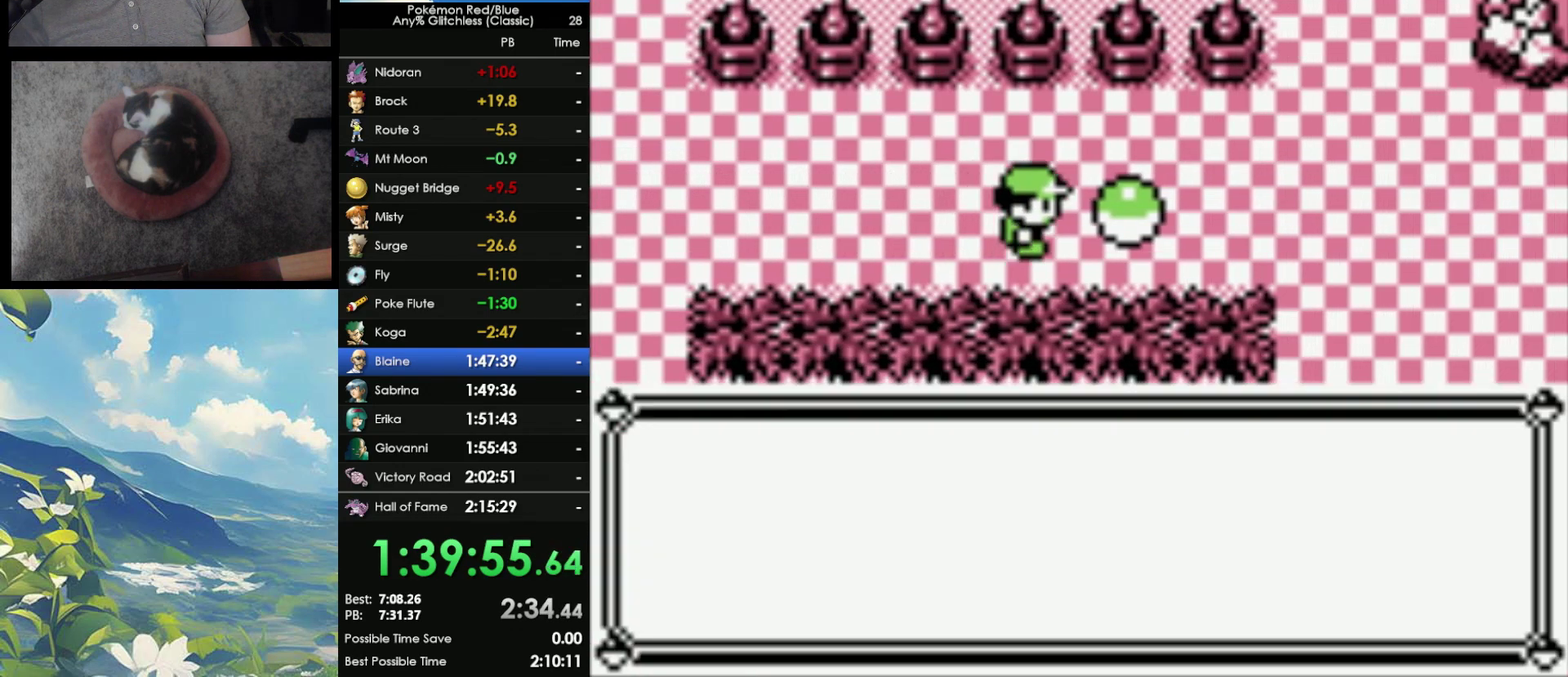
{"buttons": [], "events": [[67, "A", "up"], [150, "A", "down"], [250, "A", "up"], [333, "A", "down"], [450, "A", "up"]]}
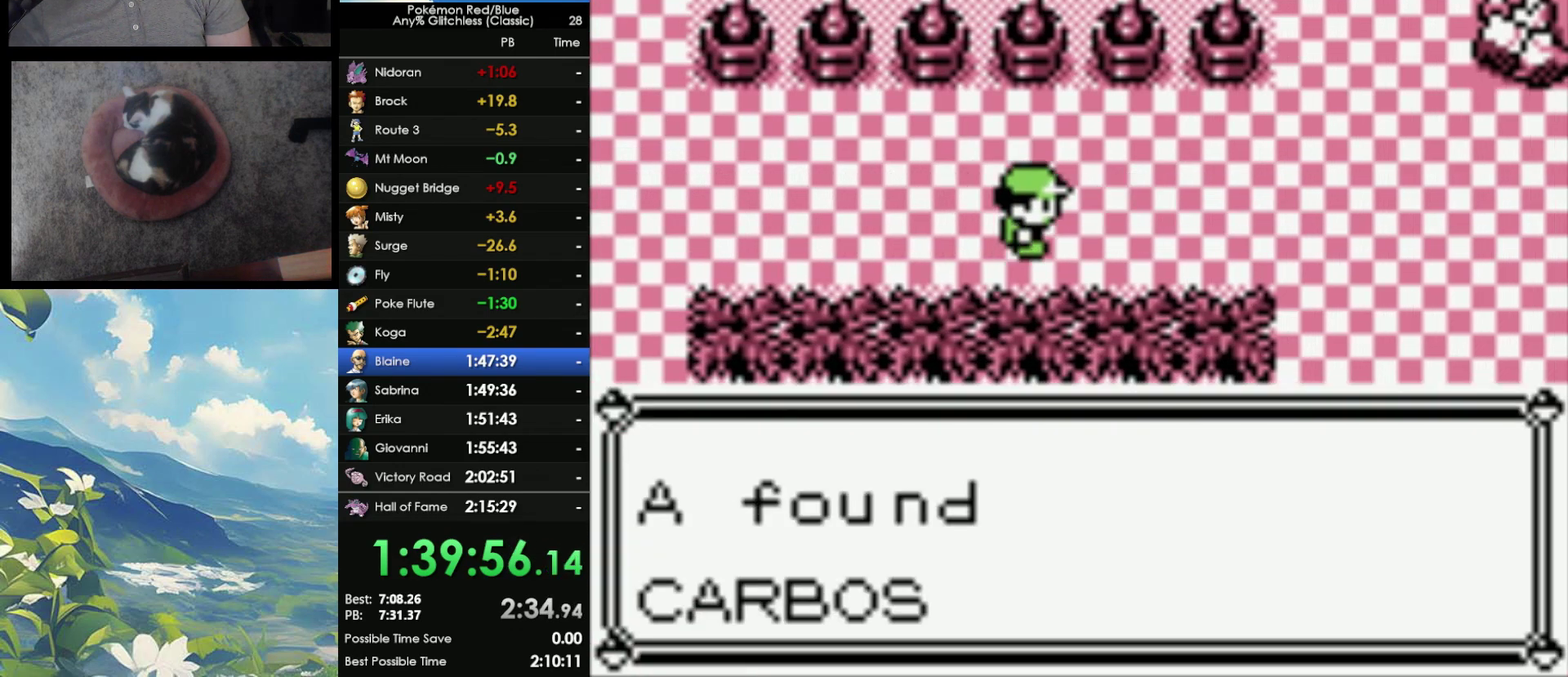
{"buttons": ["B"], "events": [[50, "A", "down"], [133, "A", "up"], [283, "A", "down"], [333, "A", "up"], [467, "B", "down"]]}
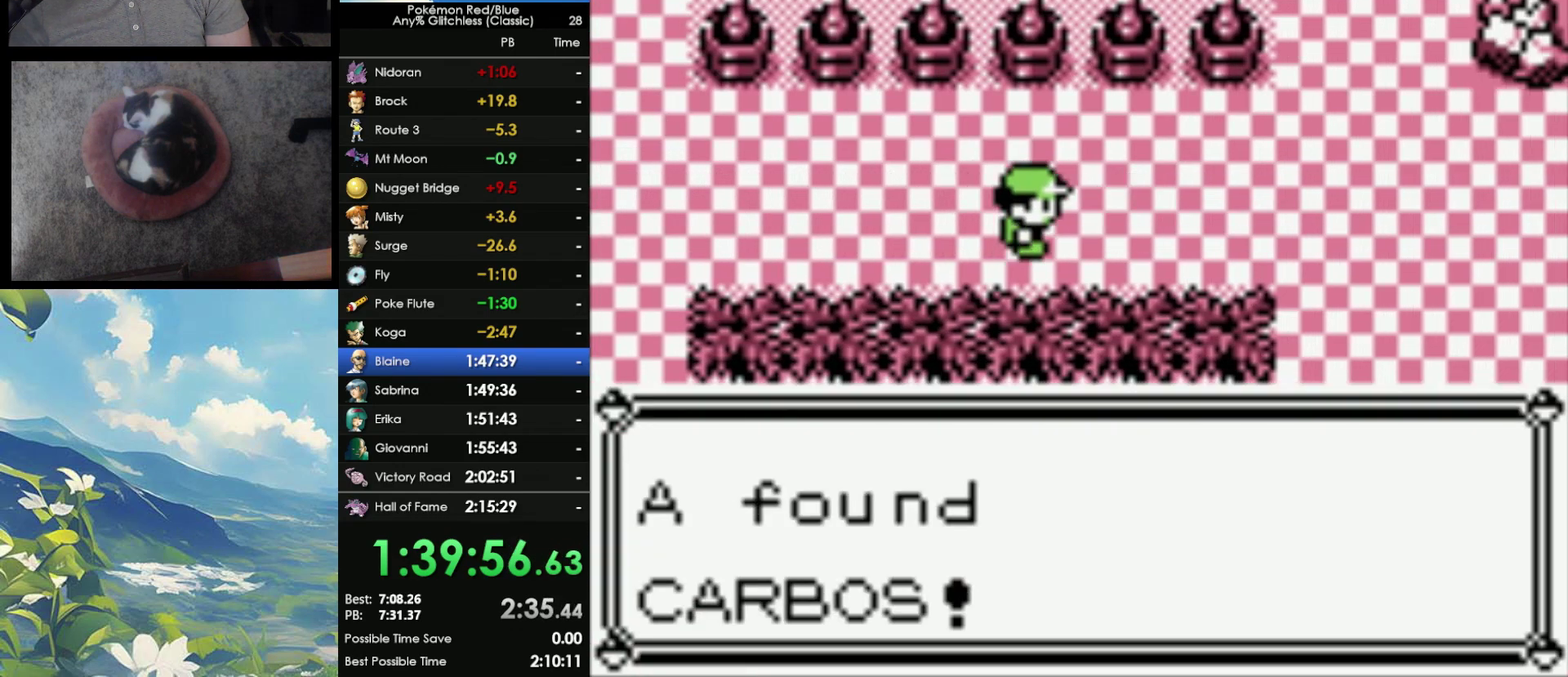
{"buttons": ["B"], "events": [[83, "B", "up"], [167, "B", "down"], [250, "B", "up"], [317, "B", "down"], [400, "B", "up"], [500, "B", "down"]]}
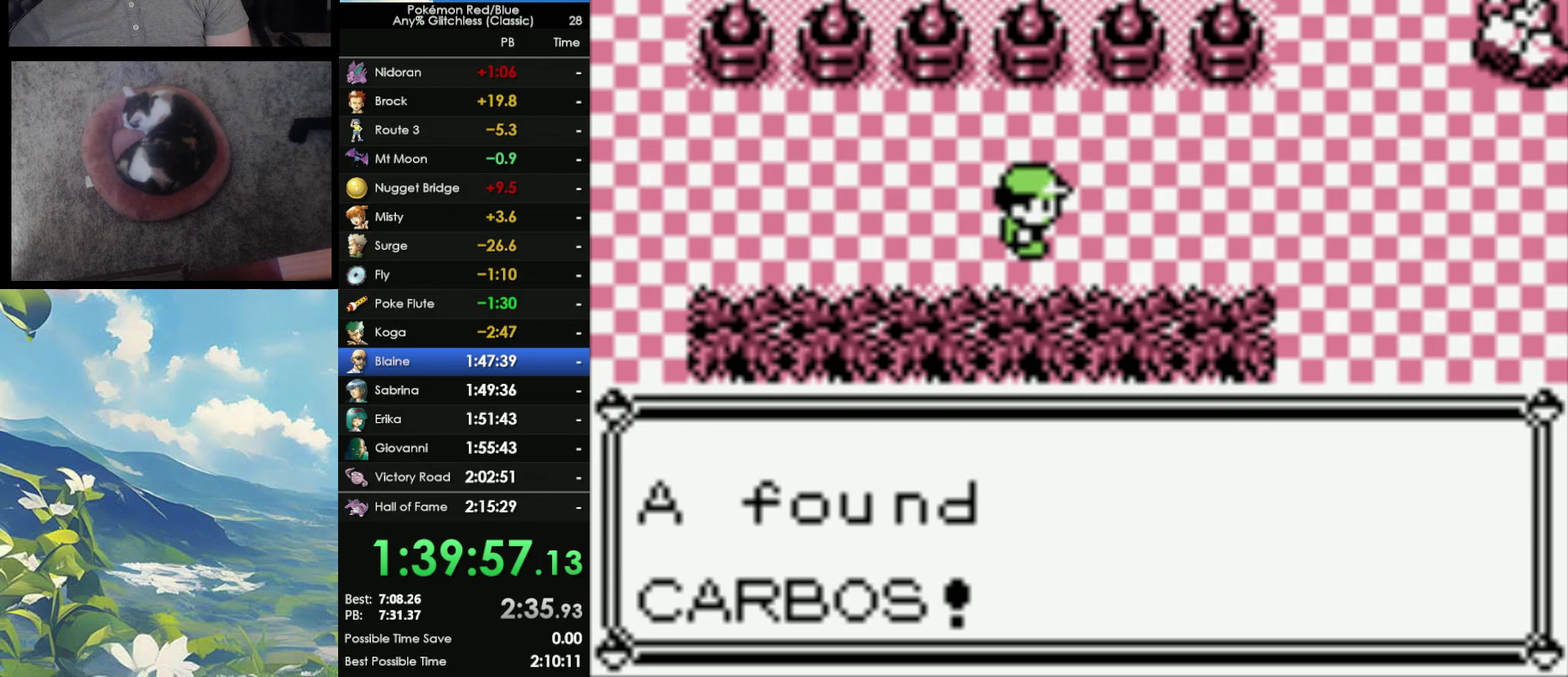
{"buttons": [], "events": [[100, "B", "up"], [167, "B", "down"], [267, "B", "up"], [333, "B", "down"], [450, "B", "up"]]}
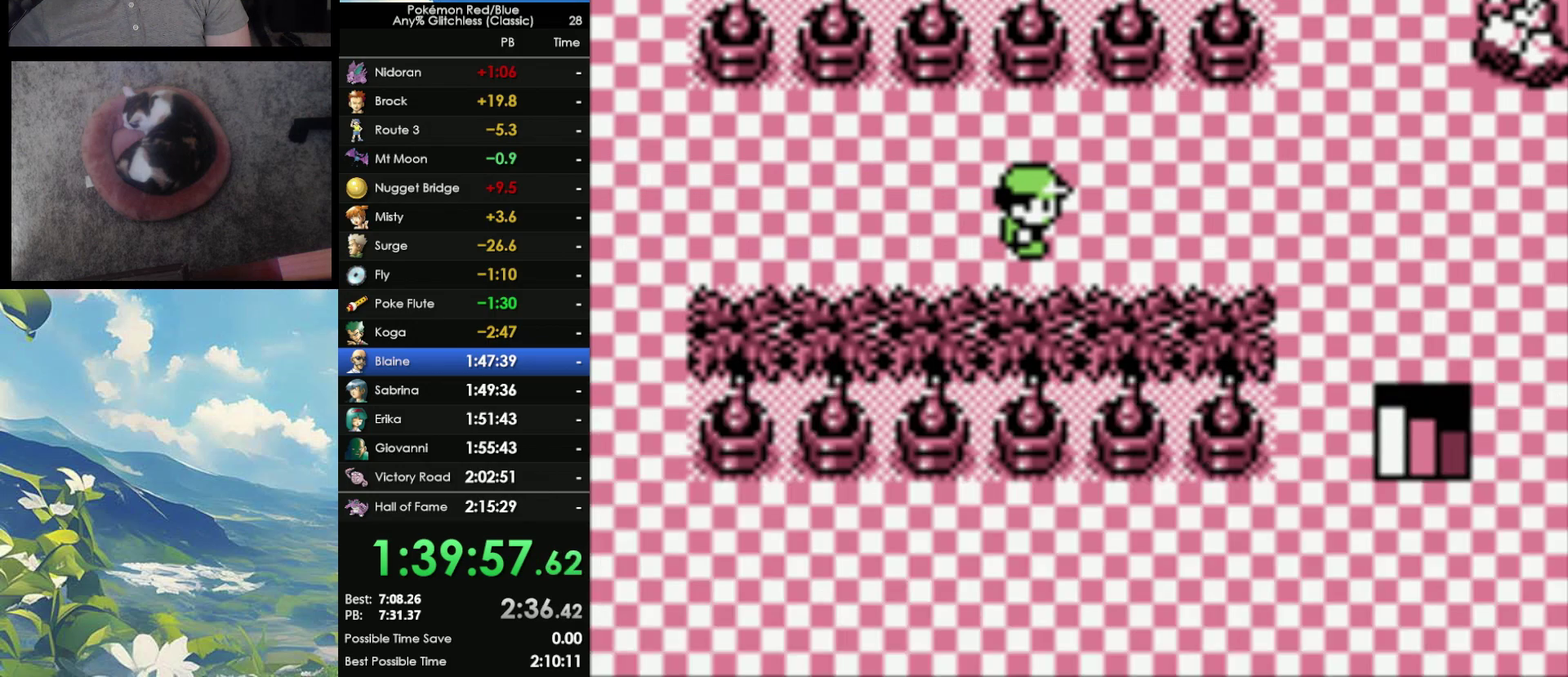
{"buttons": [], "events": []}
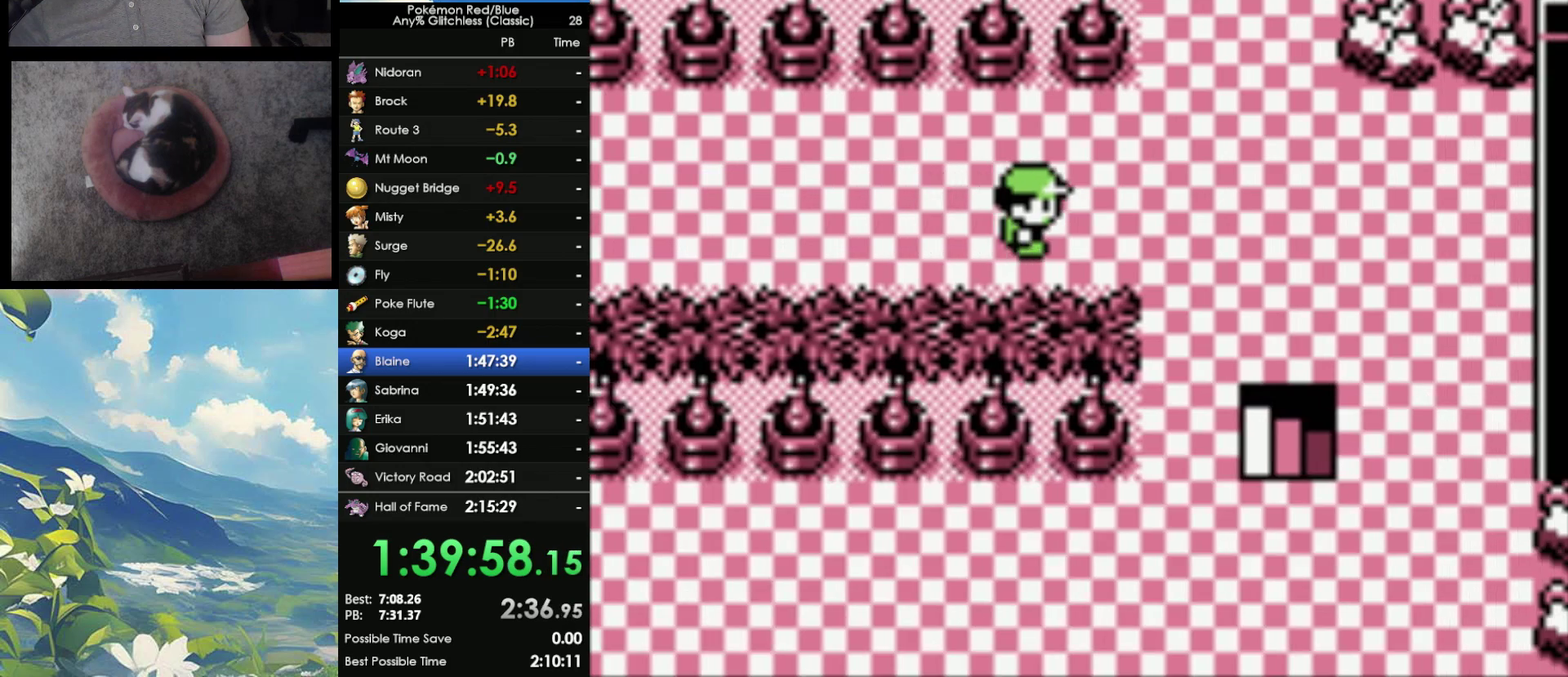
{"buttons": [], "events": [[100, "START", "down"], [167, "START", "up"], [300, "START", "down"], [417, "START", "up"]]}
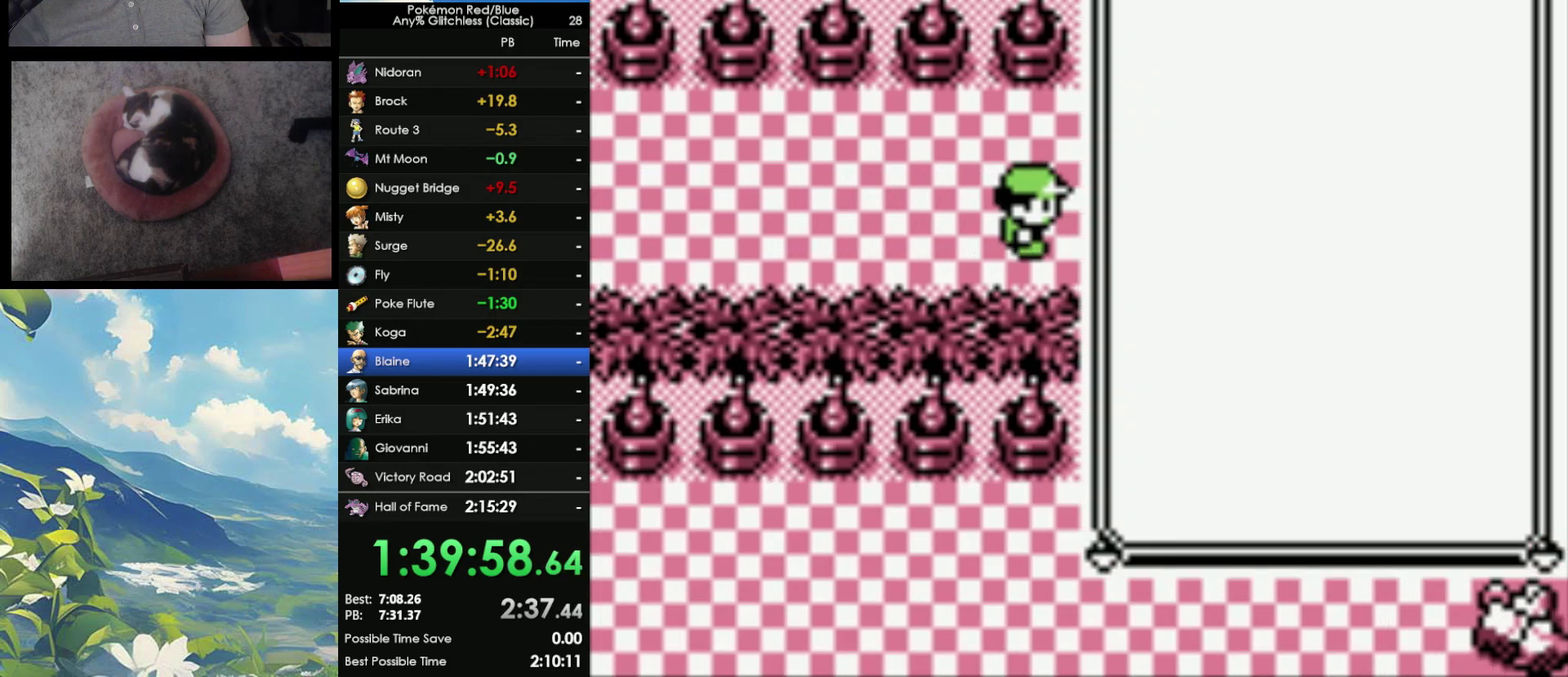
{"buttons": ["A"], "events": [[417, "A", "down"]]}
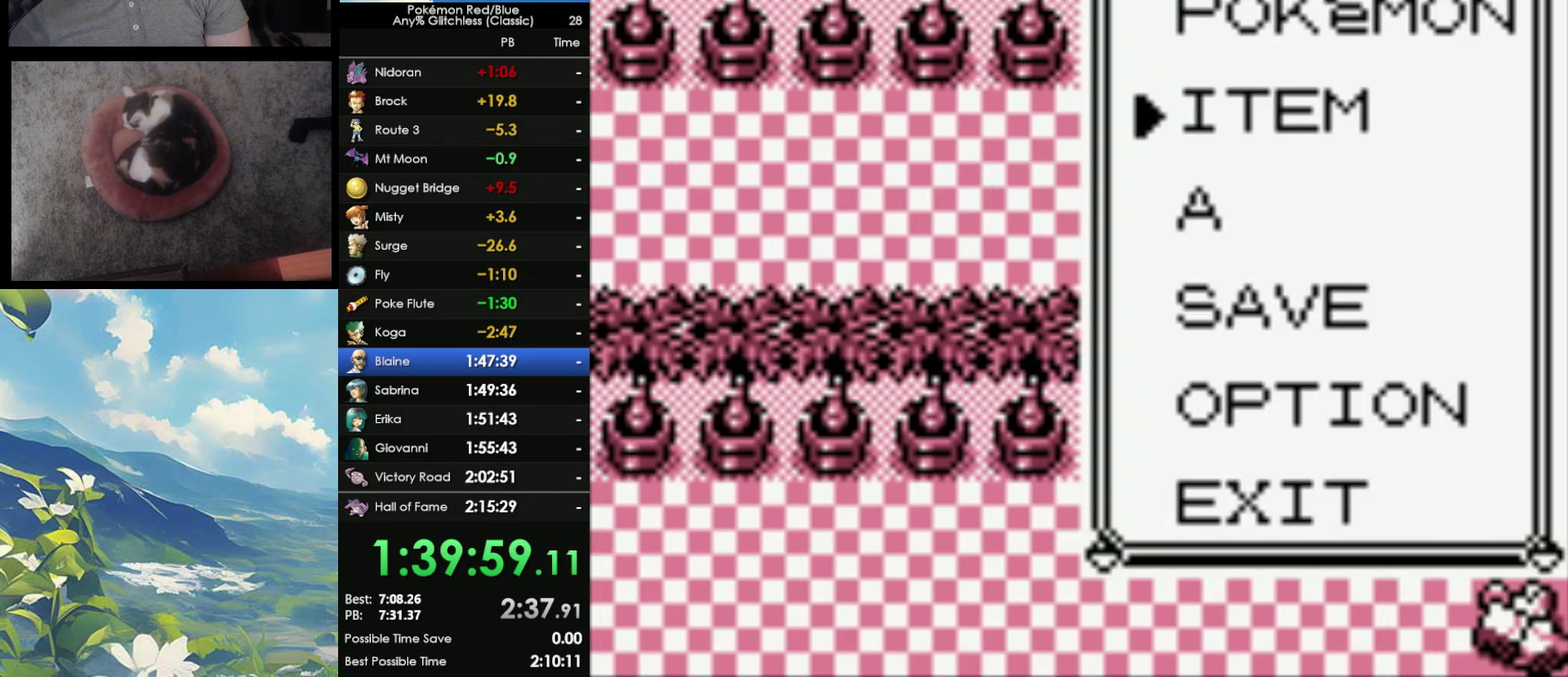
{"buttons": [], "events": [[17, "A", "up"]]}
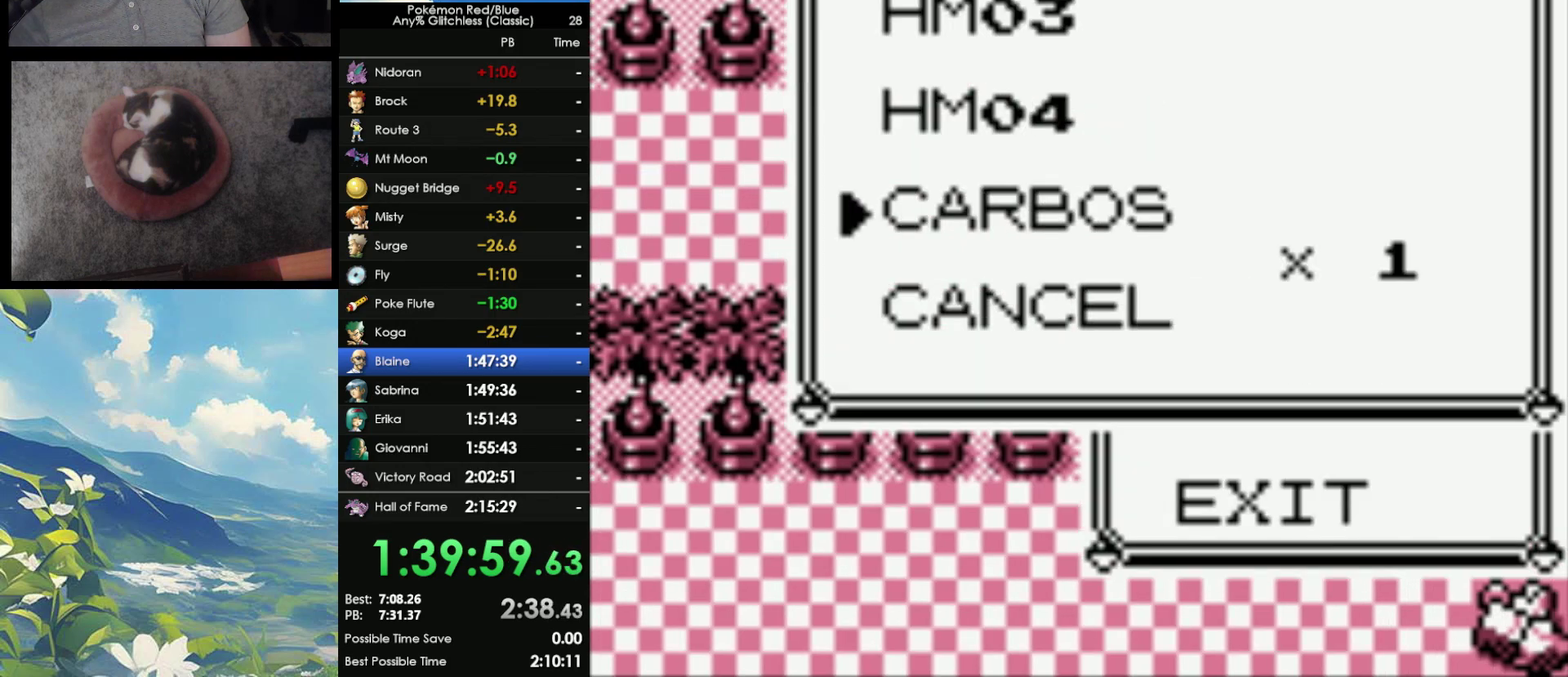
{"buttons": [], "events": [[317, "A", "down"], [400, "A", "up"]]}
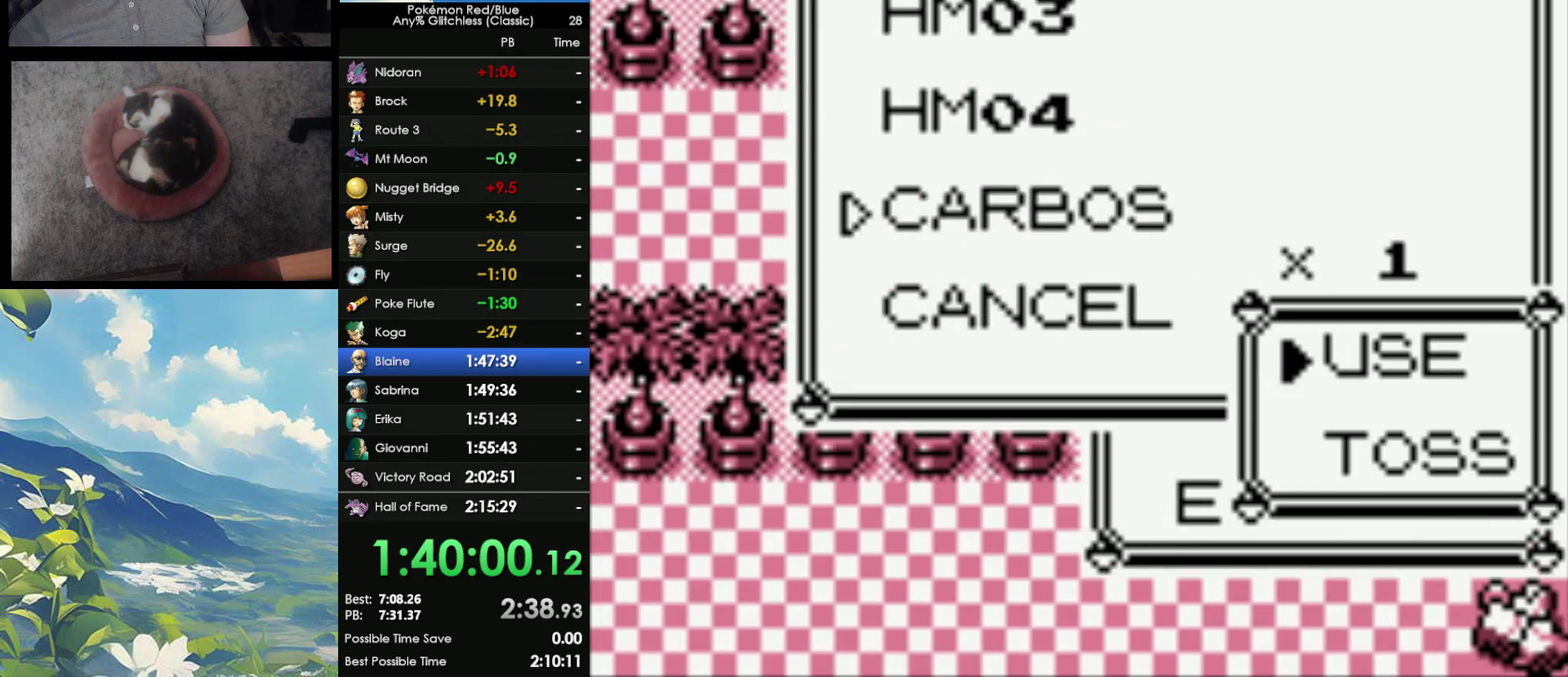
{"buttons": [], "events": [[67, "A", "down"], [133, "A", "up"]]}
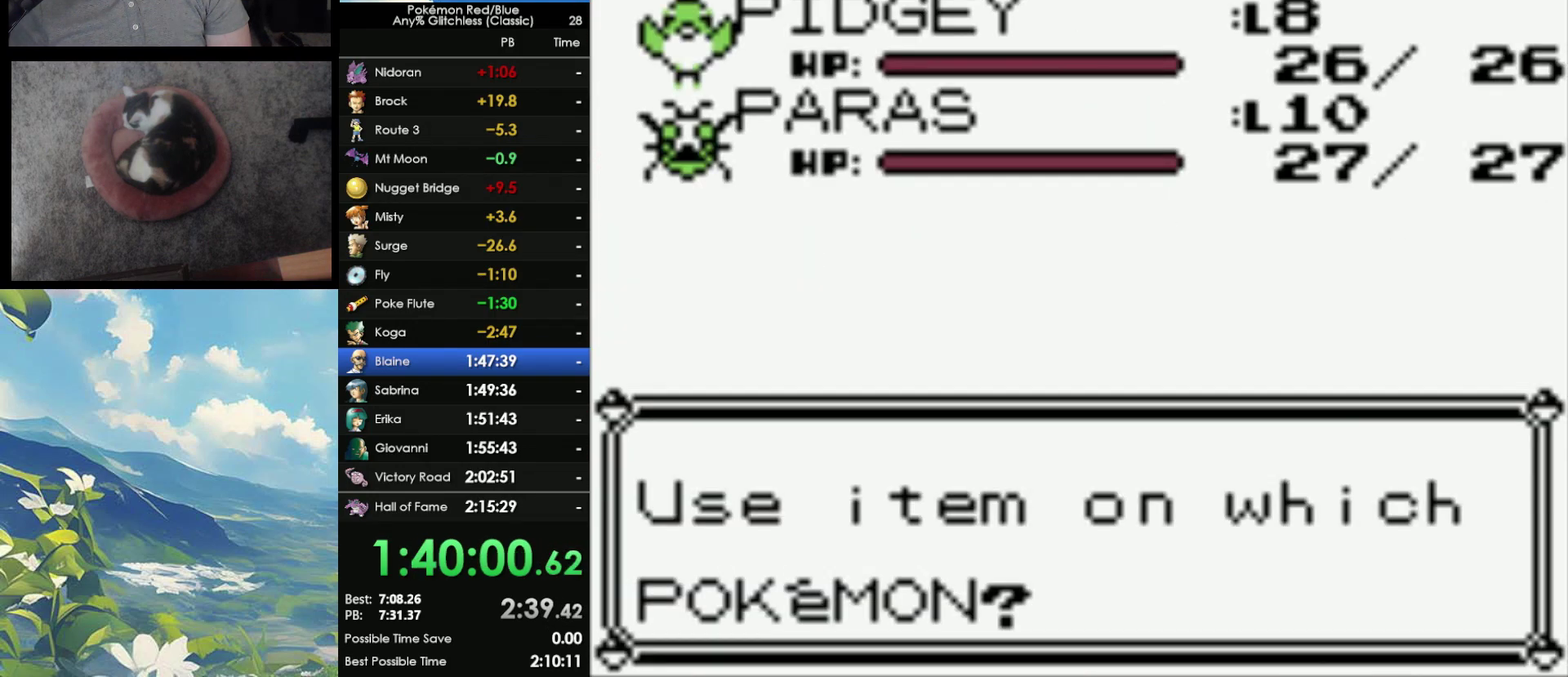
{"buttons": [], "events": []}
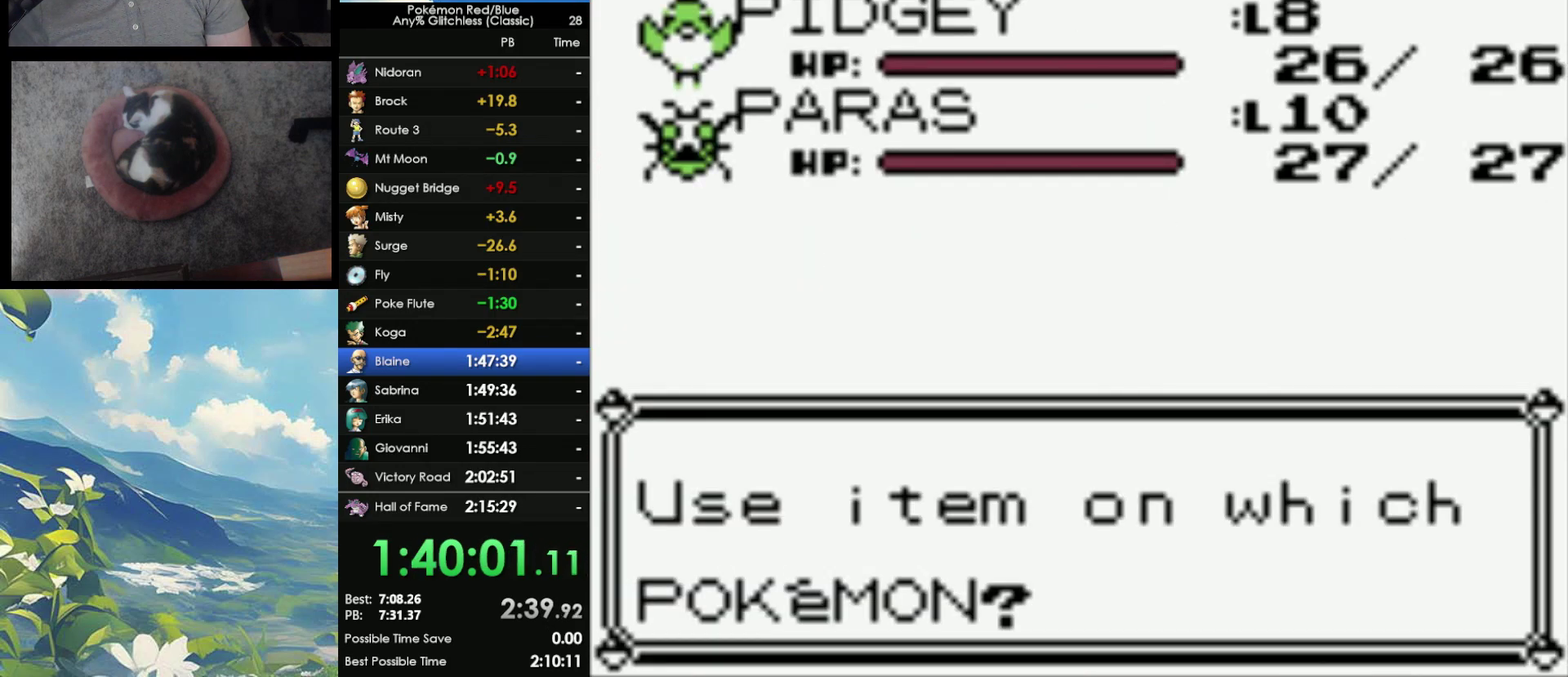
{"buttons": [], "events": [[367, "A", "down"], [483, "A", "up"]]}
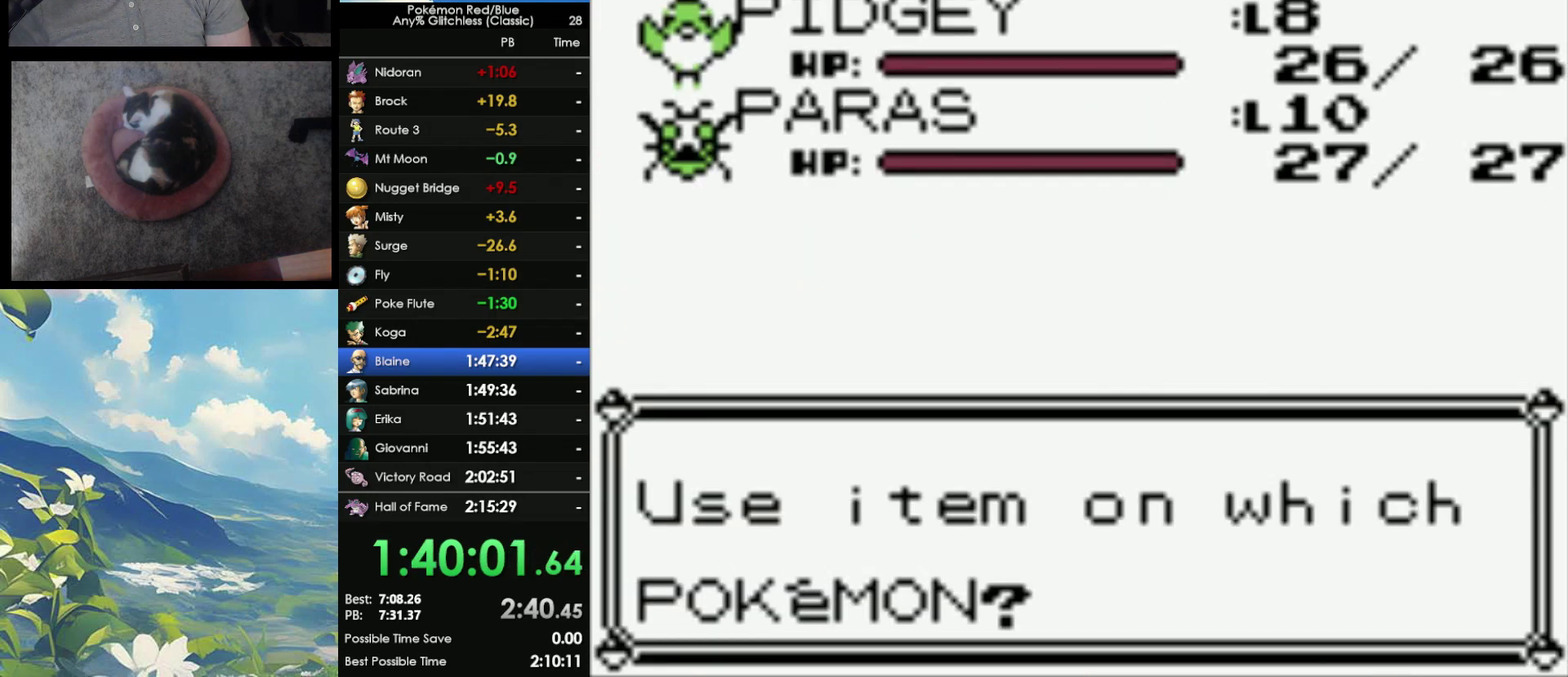
{"buttons": [], "events": []}
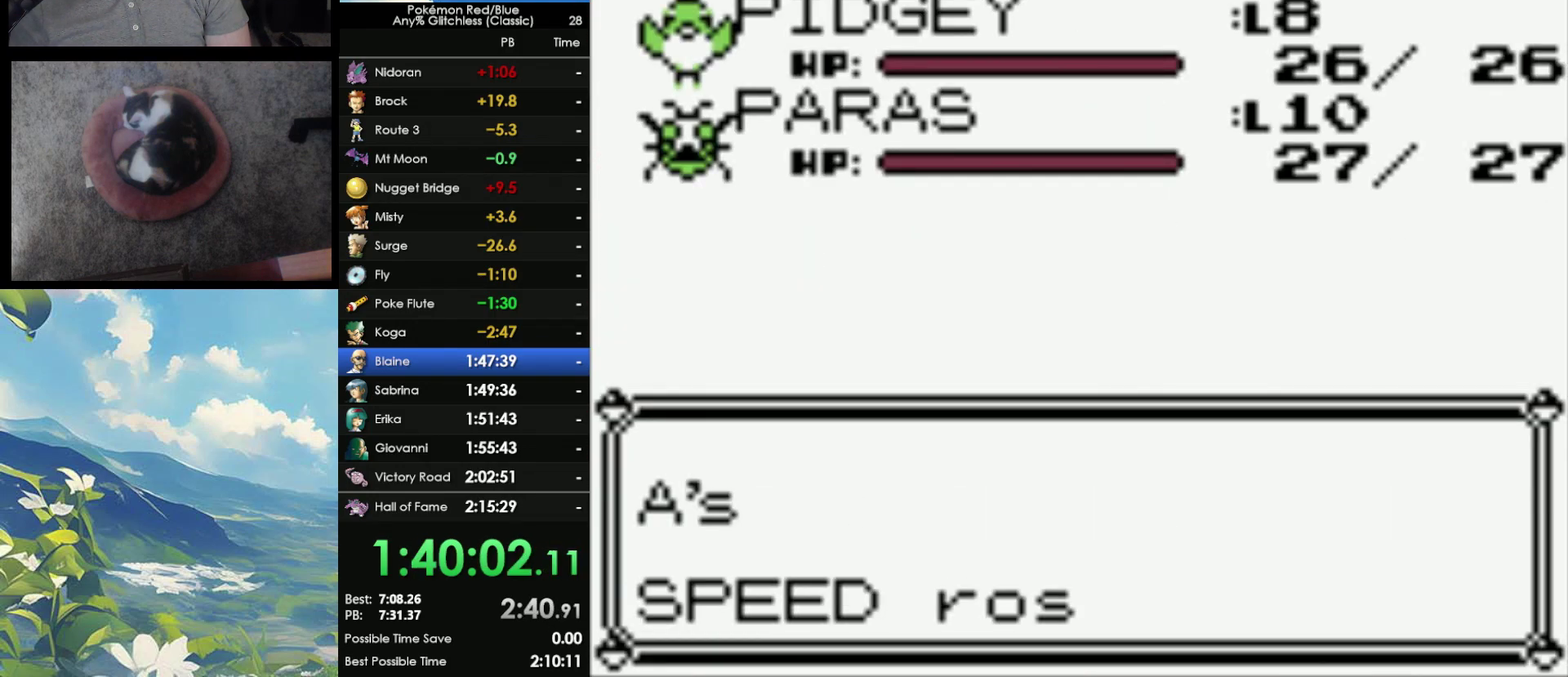
{"buttons": [], "events": [[350, "B", "down"], [467, "B", "up"]]}
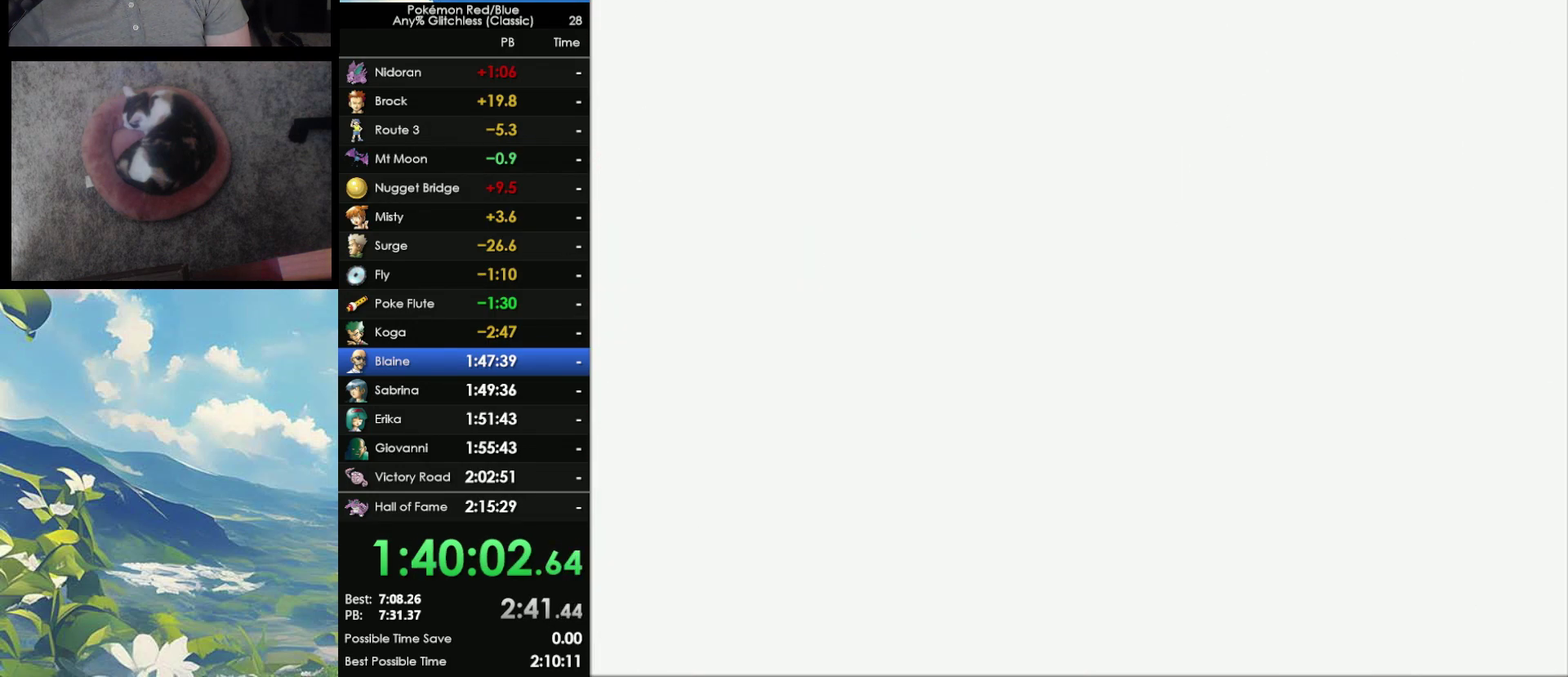
{"buttons": [], "events": []}
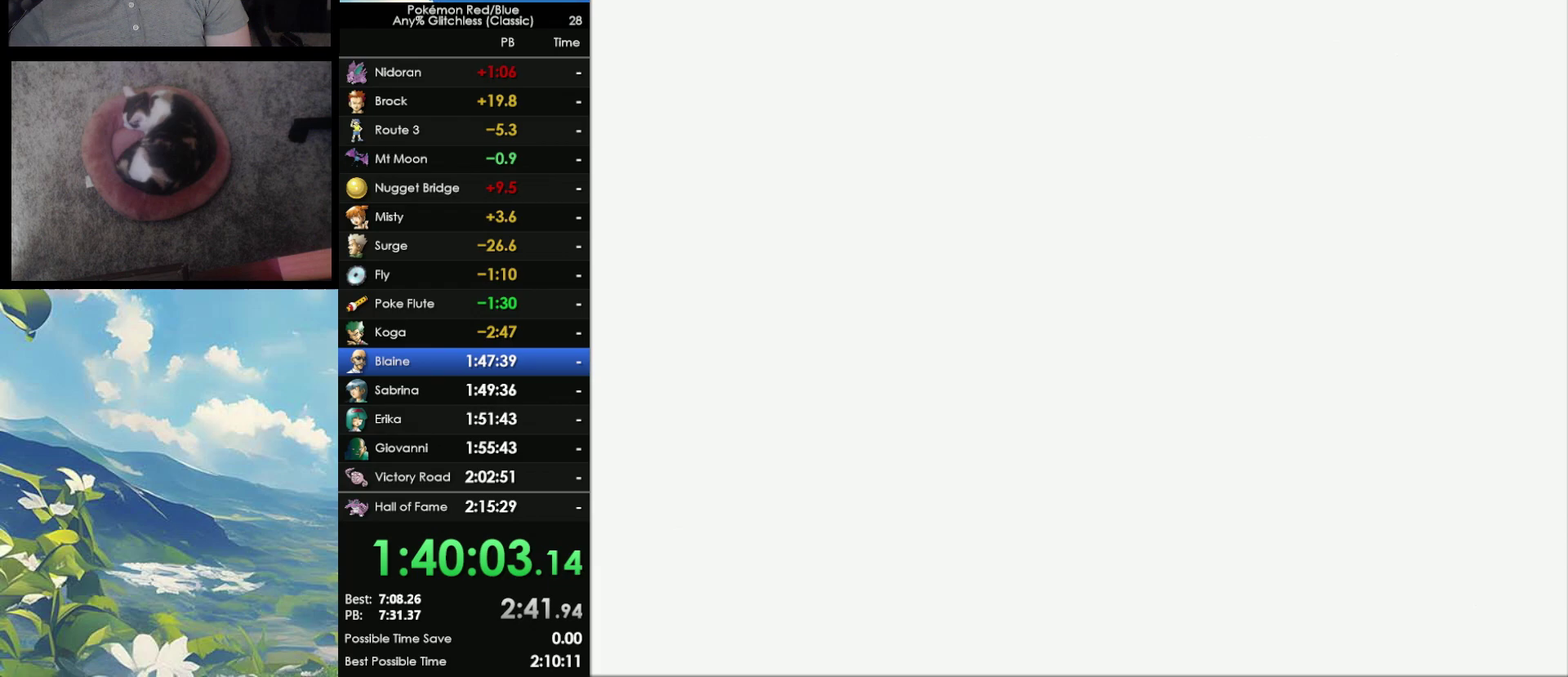
{"buttons": [], "events": []}
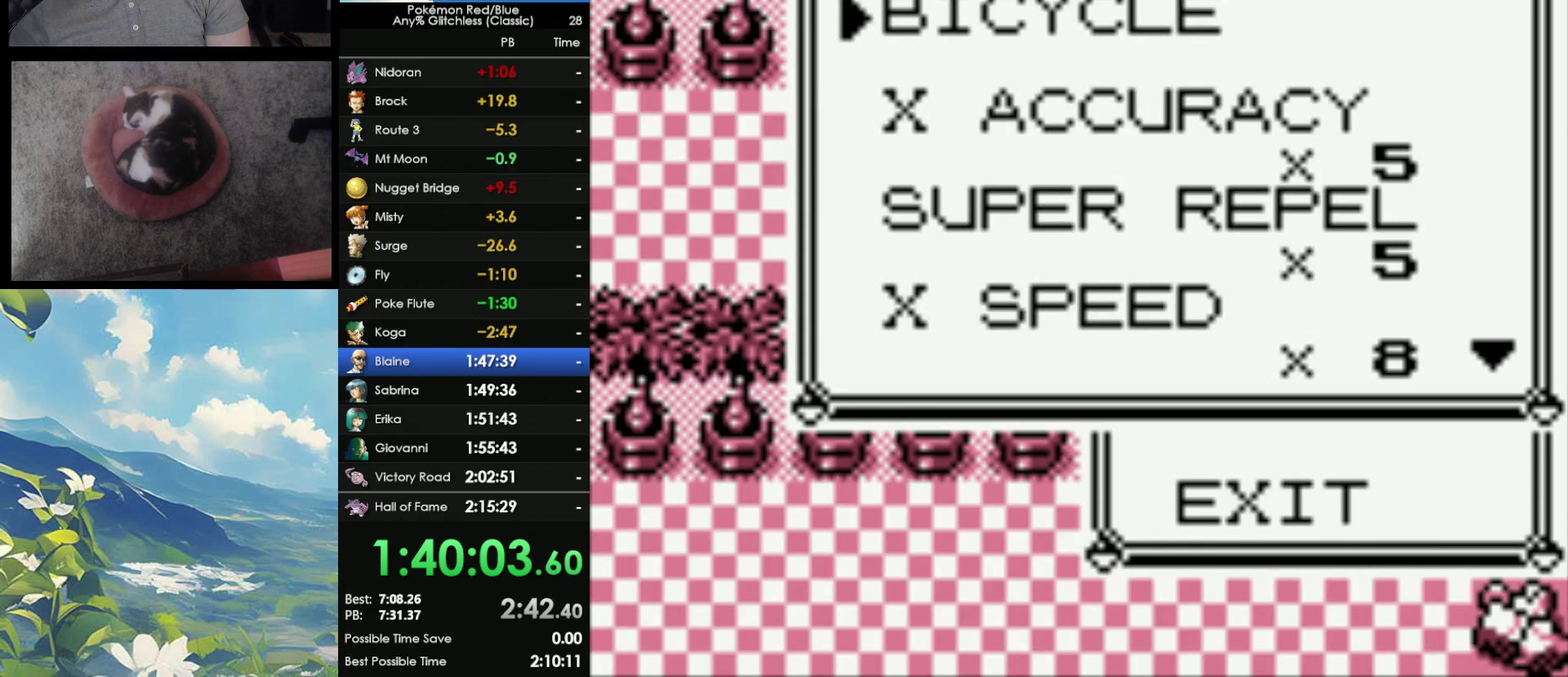
{"buttons": ["B"], "events": [[383, "B", "down"]]}
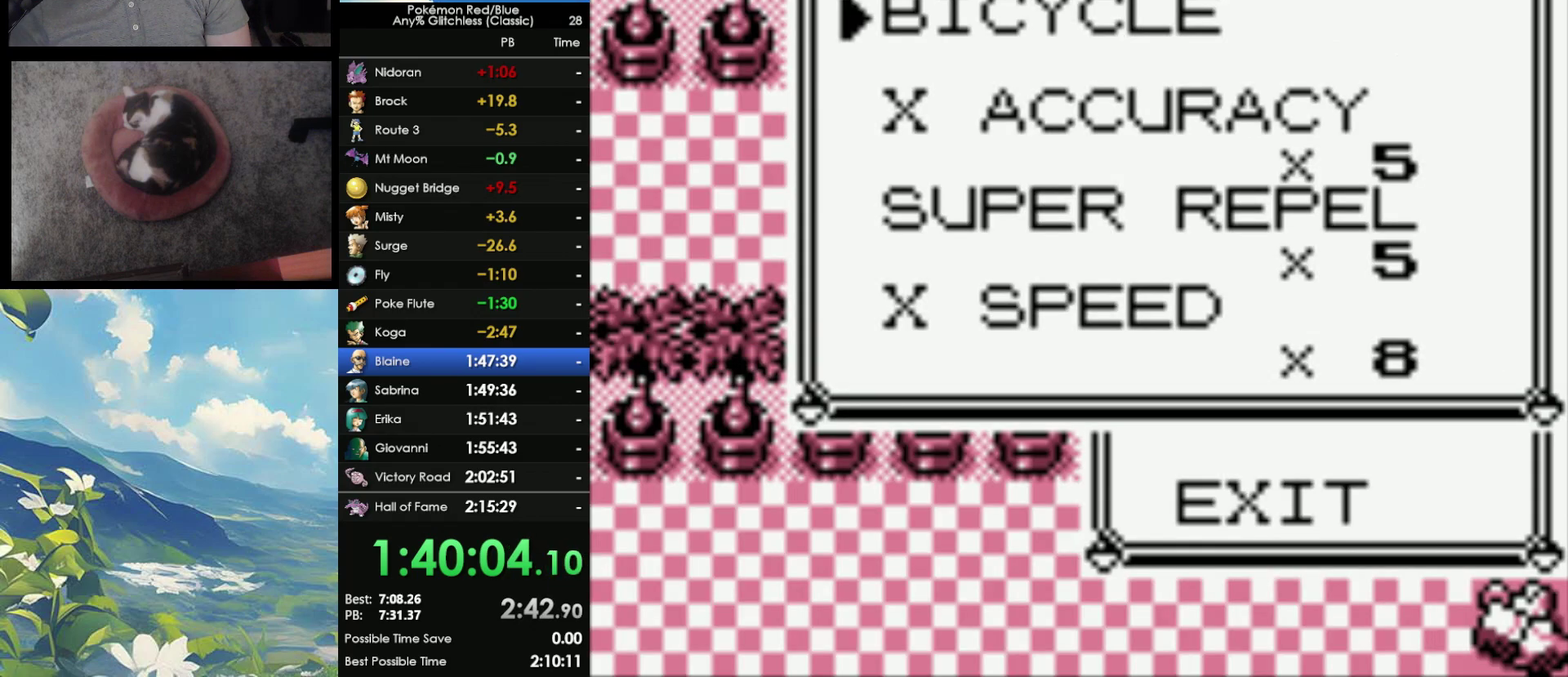
{"buttons": [], "events": [[17, "B", "up"], [83, "B", "down"], [167, "B", "up"], [250, "B", "down"], [350, "B", "up"]]}
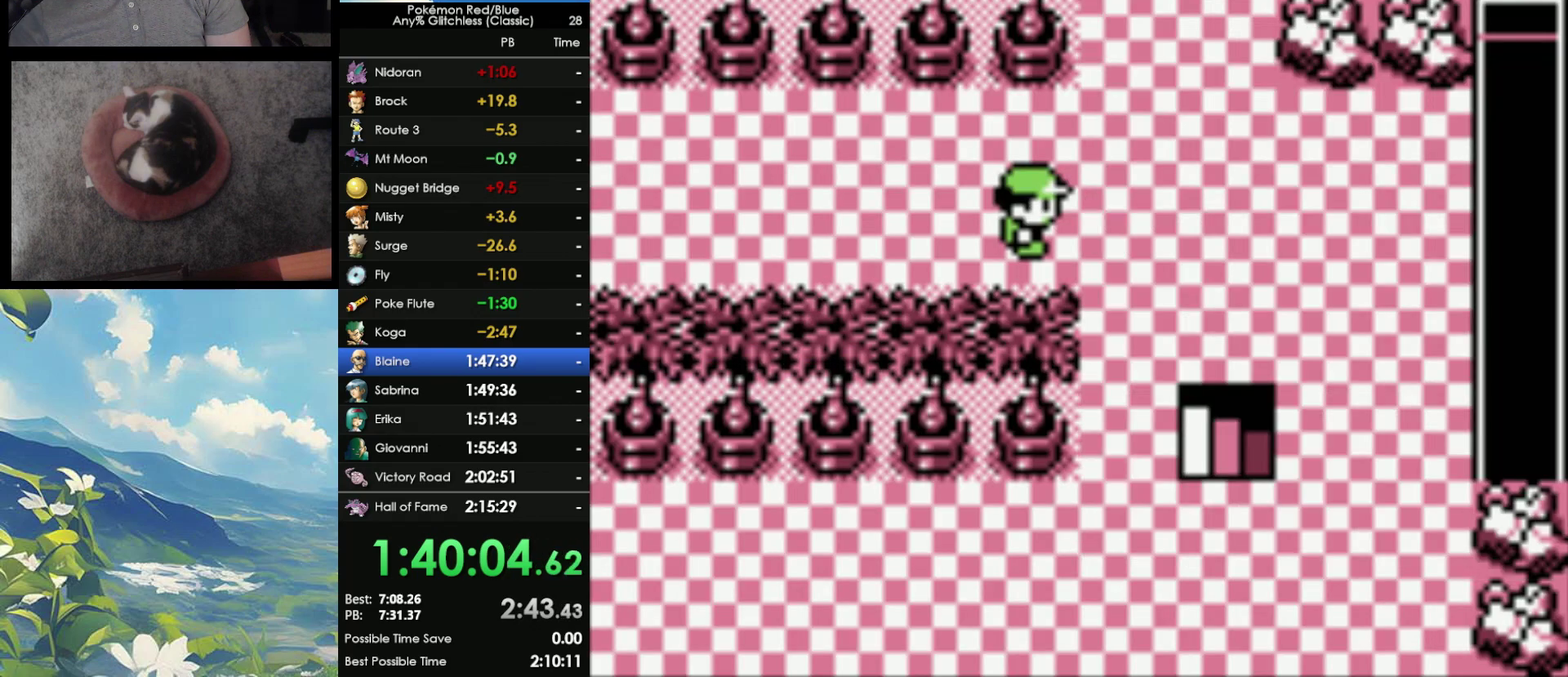
{"buttons": [], "events": []}
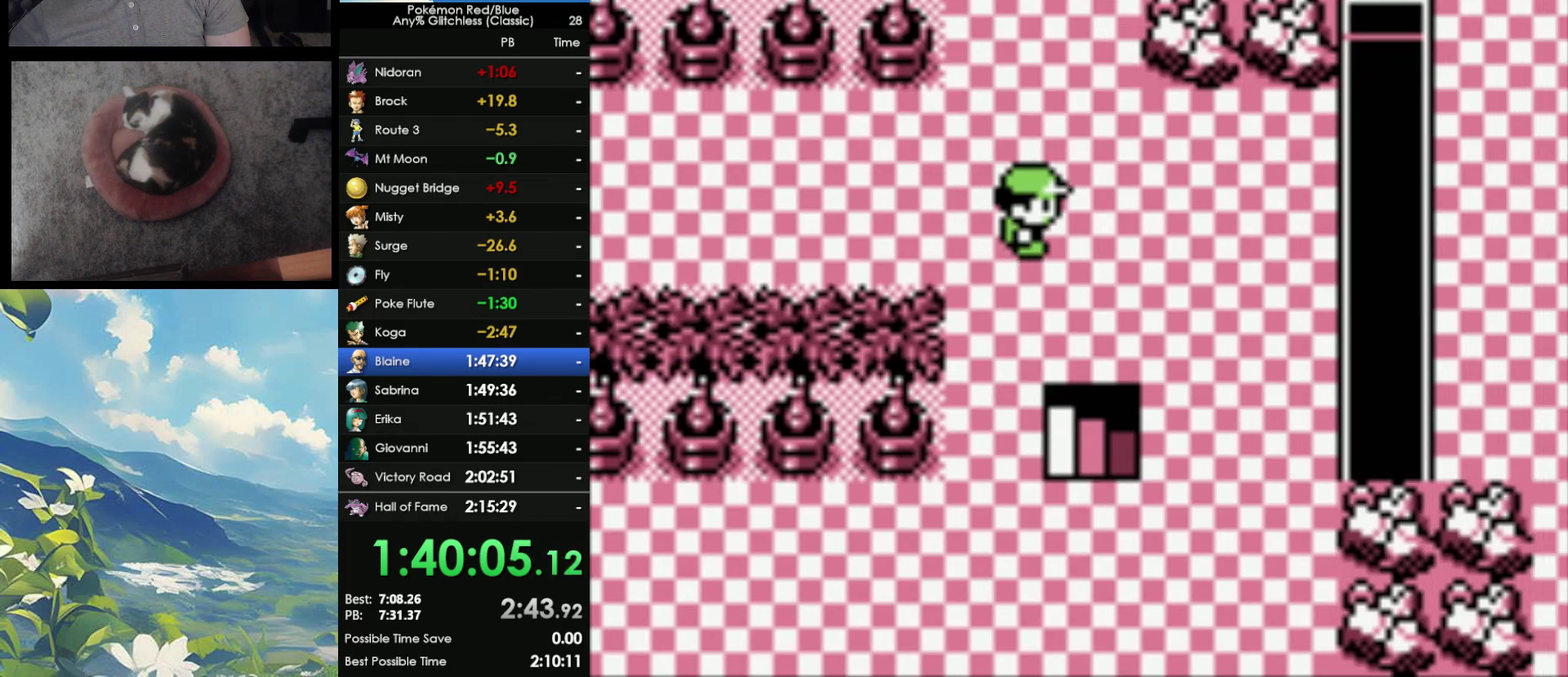
{"buttons": [], "events": []}
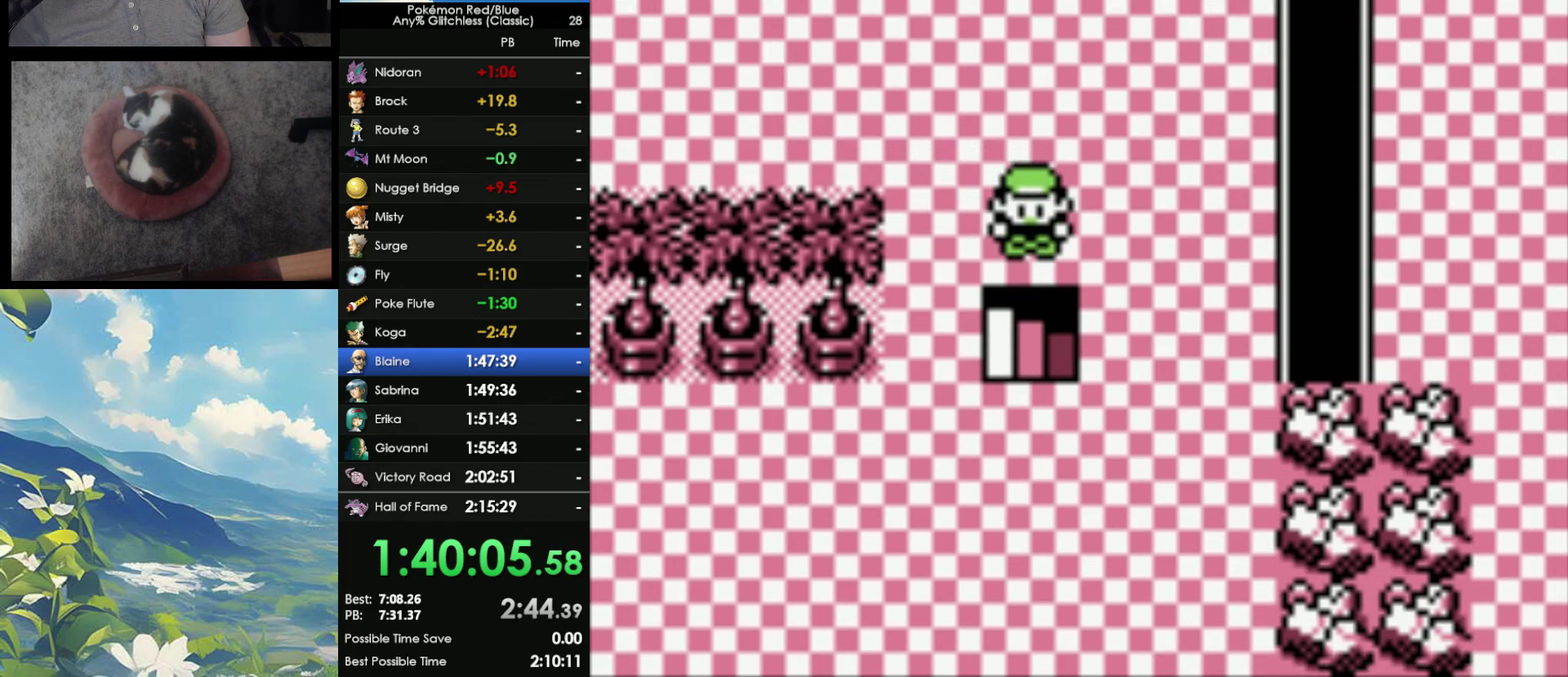
{"buttons": [], "events": []}